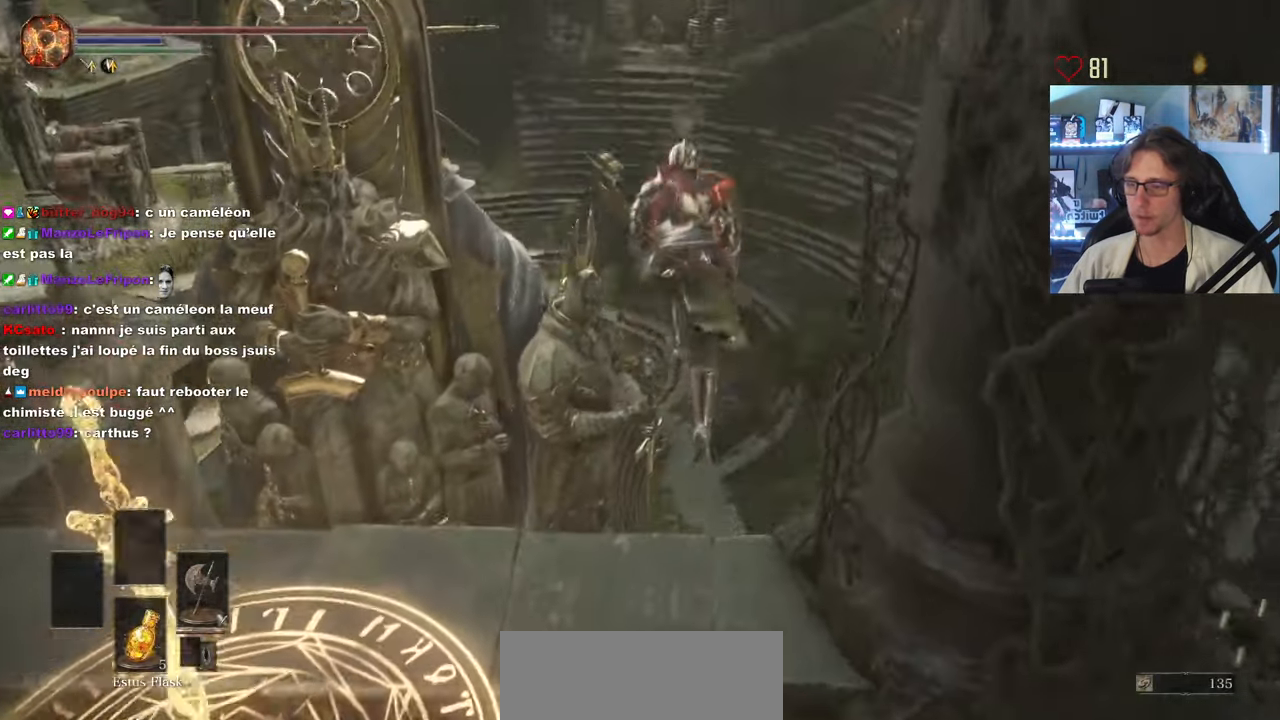
Gameplay with keyboard and mouse; each line is a JSON object with the keys and mouse buttons held at the frame after it. "events" lists presses ("down") and releases ("up") of "0", "1", "2", "3", "4", "a", "alt", "ctrl", "d", "down", "e", "f", "g", "left", "q", "r", "return", "right", "s", "shift", "space", "tab", "up", "z", "mouse_left", "mouse_wheel", "mouse_right", "mouse_mb4" and "mouse_mb5" between this image and that frame as [ms after this image, input, new state], when the widget could be followed in between. "mouse_left", "mouse_wheel", "mouse_right", "mouse_mb4", "mouse_mb5" = the "left", "wheel", "right", "mb4", "mb5" buttons of the "mouse" list. No other keys are recorded. "wheel" means that the mouse wheel is clicked or scrolled. Not read: mouse_move.
{"keys": ["space", "z"], "mouse": [], "events": []}
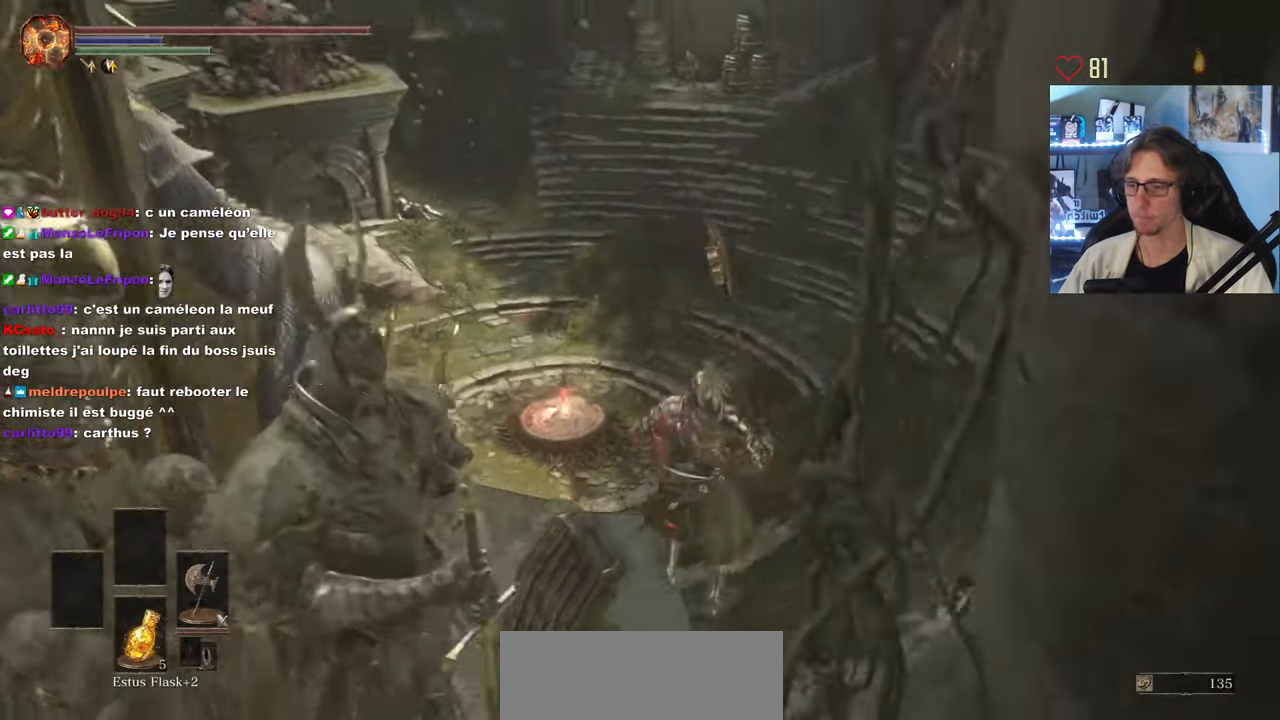
{"keys": ["space", "z"], "mouse": [], "events": []}
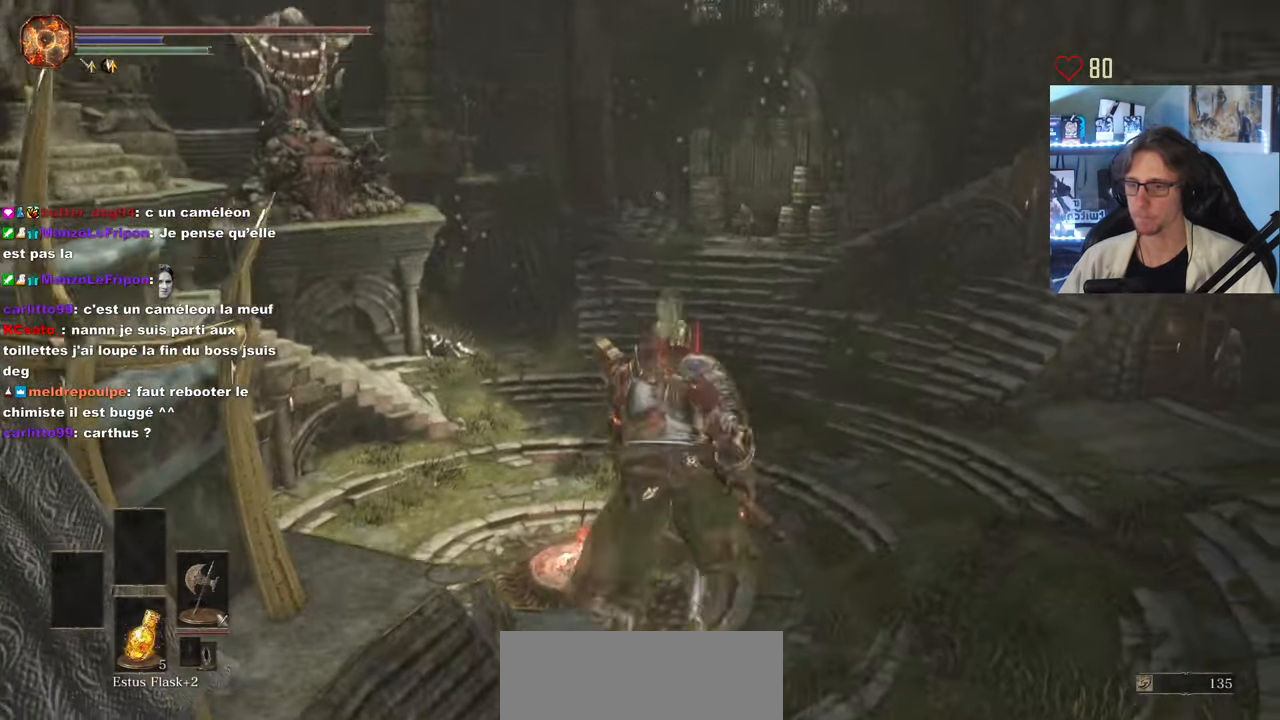
{"keys": ["space", "z"], "mouse": [], "events": []}
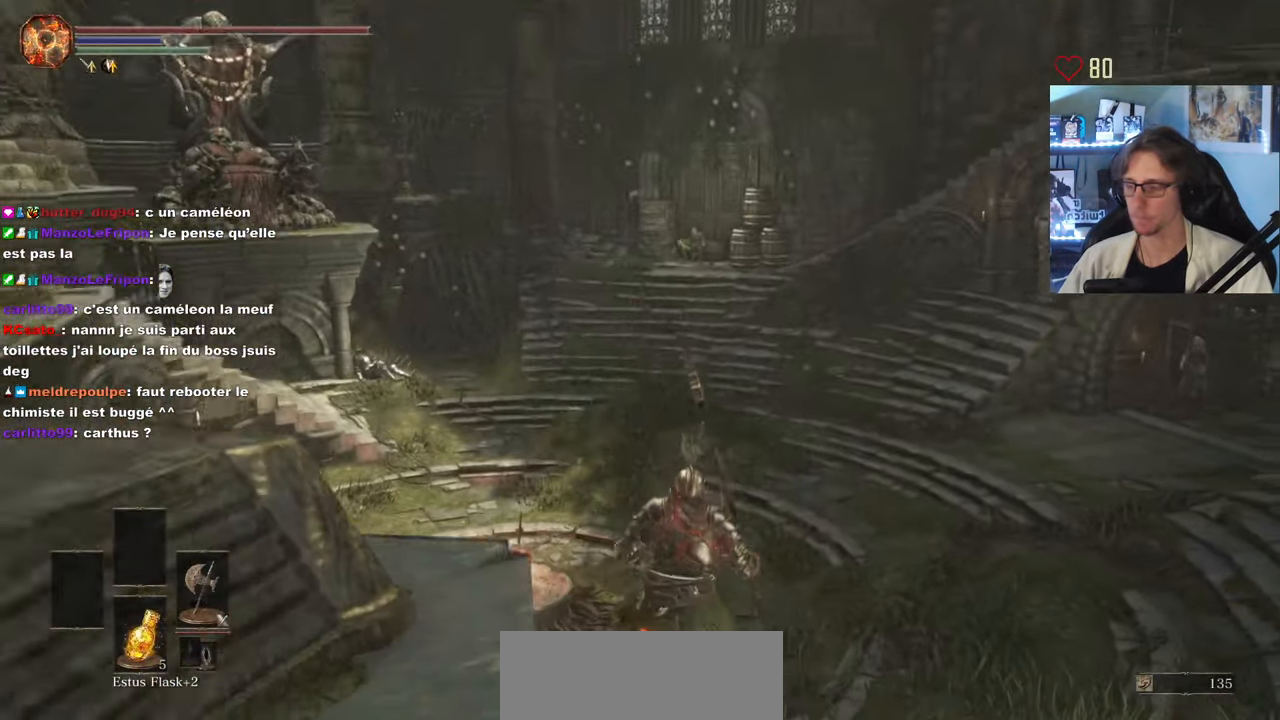
{"keys": ["space", "z"], "mouse": [], "events": []}
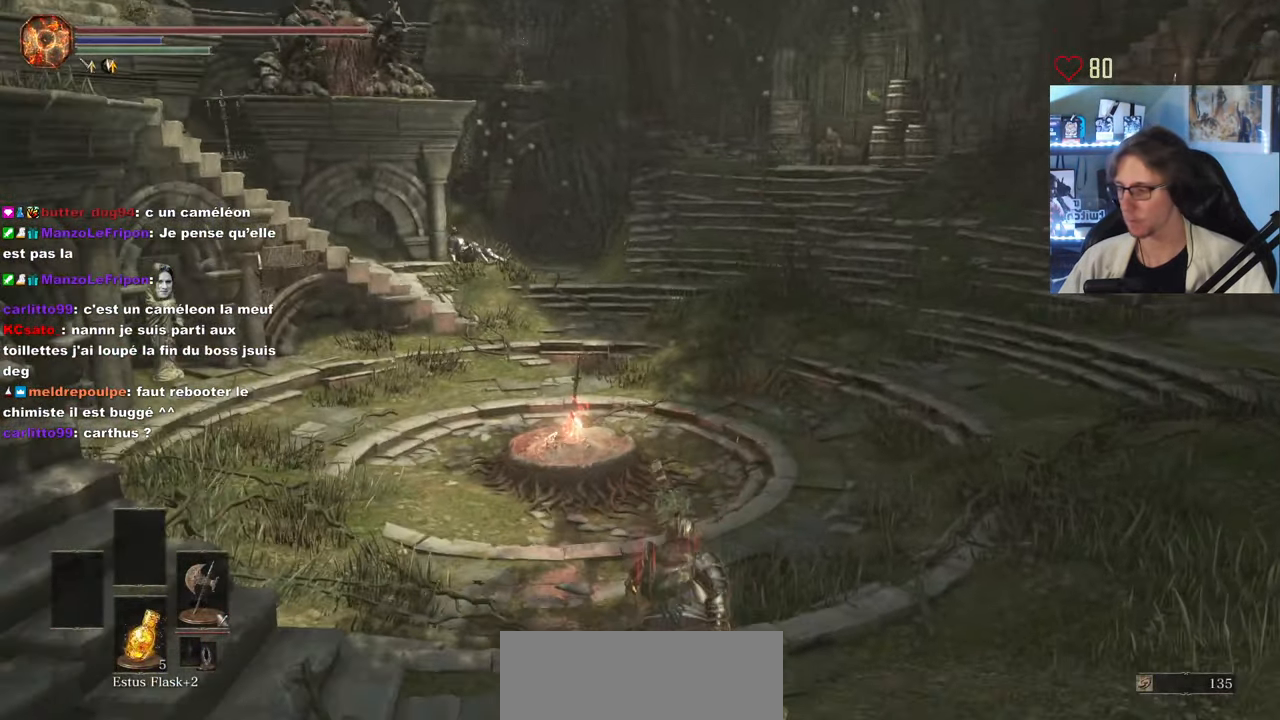
{"keys": ["space", "z"], "mouse": [], "events": []}
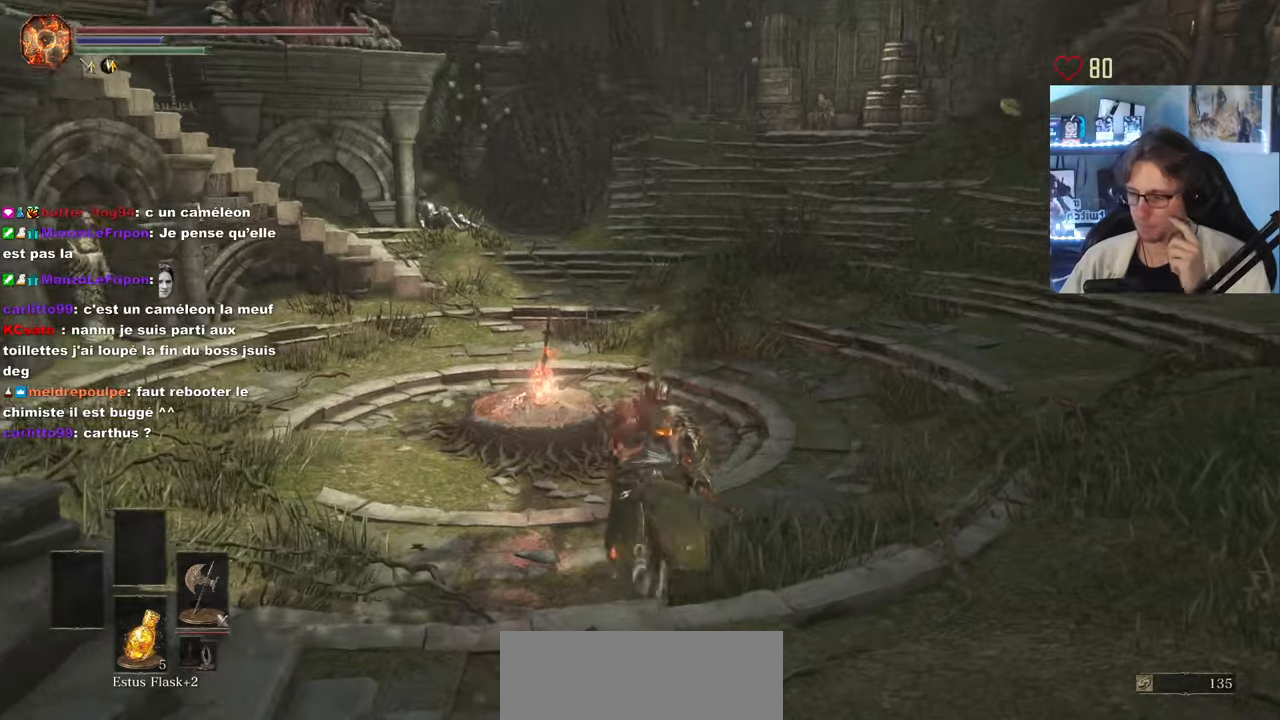
{"keys": ["space", "z"], "mouse": [], "events": []}
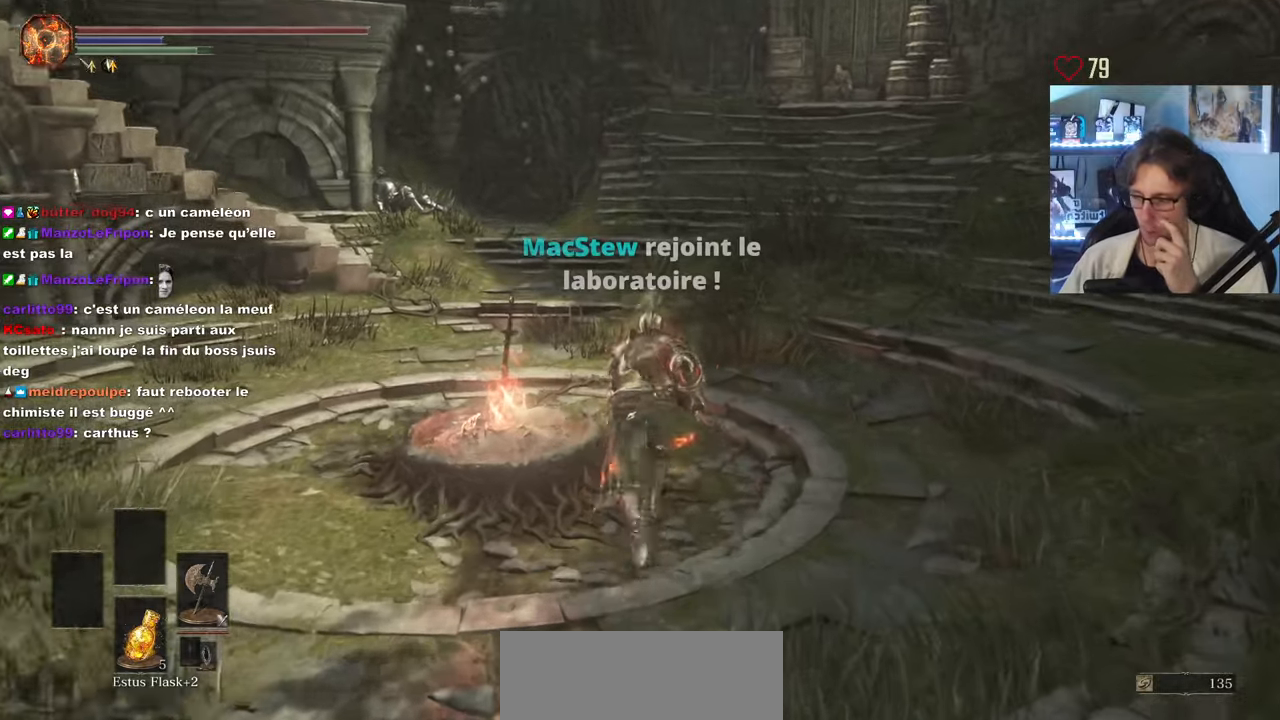
{"keys": ["space", "z"], "mouse": [], "events": []}
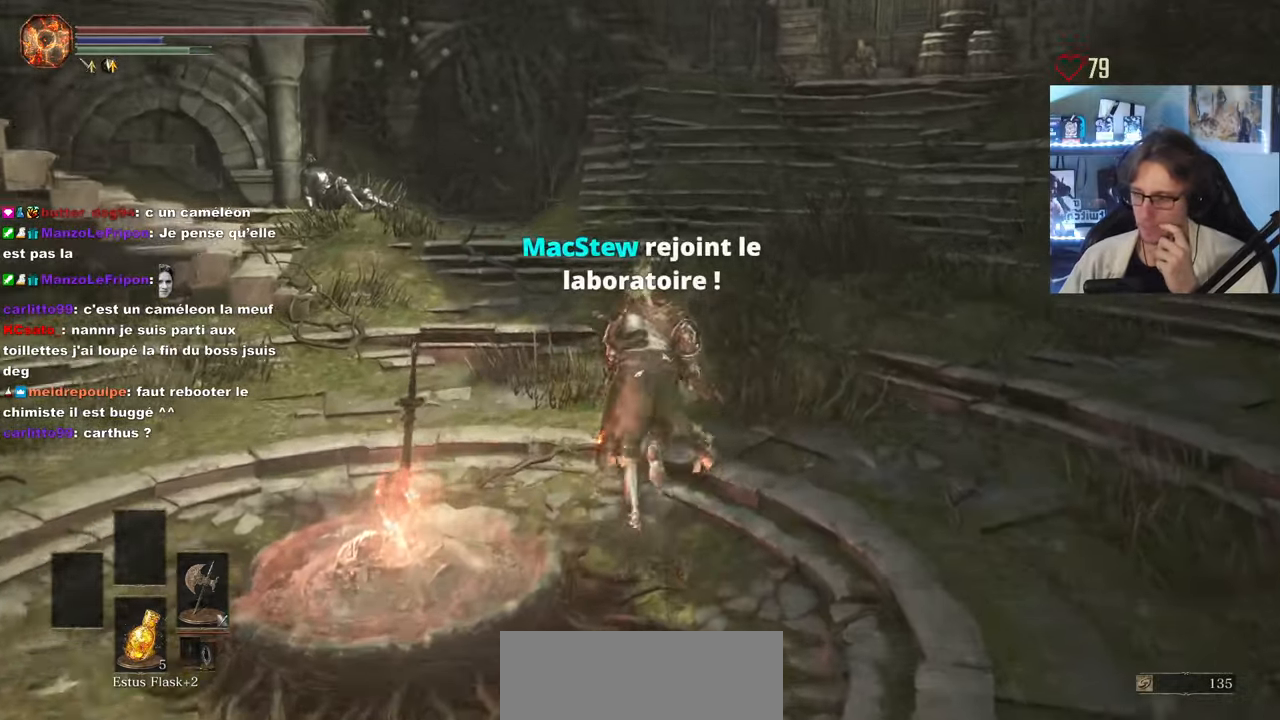
{"keys": ["space", "z"], "mouse": [], "events": []}
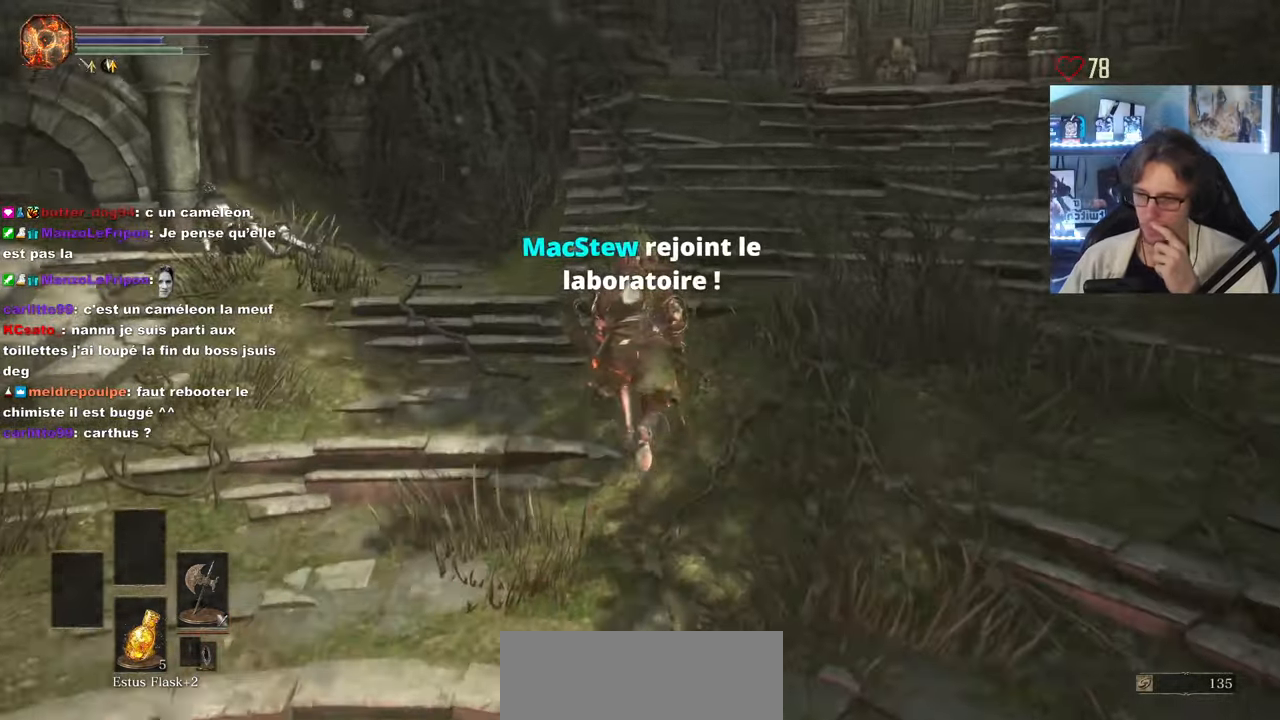
{"keys": ["space", "z"], "mouse": [], "events": []}
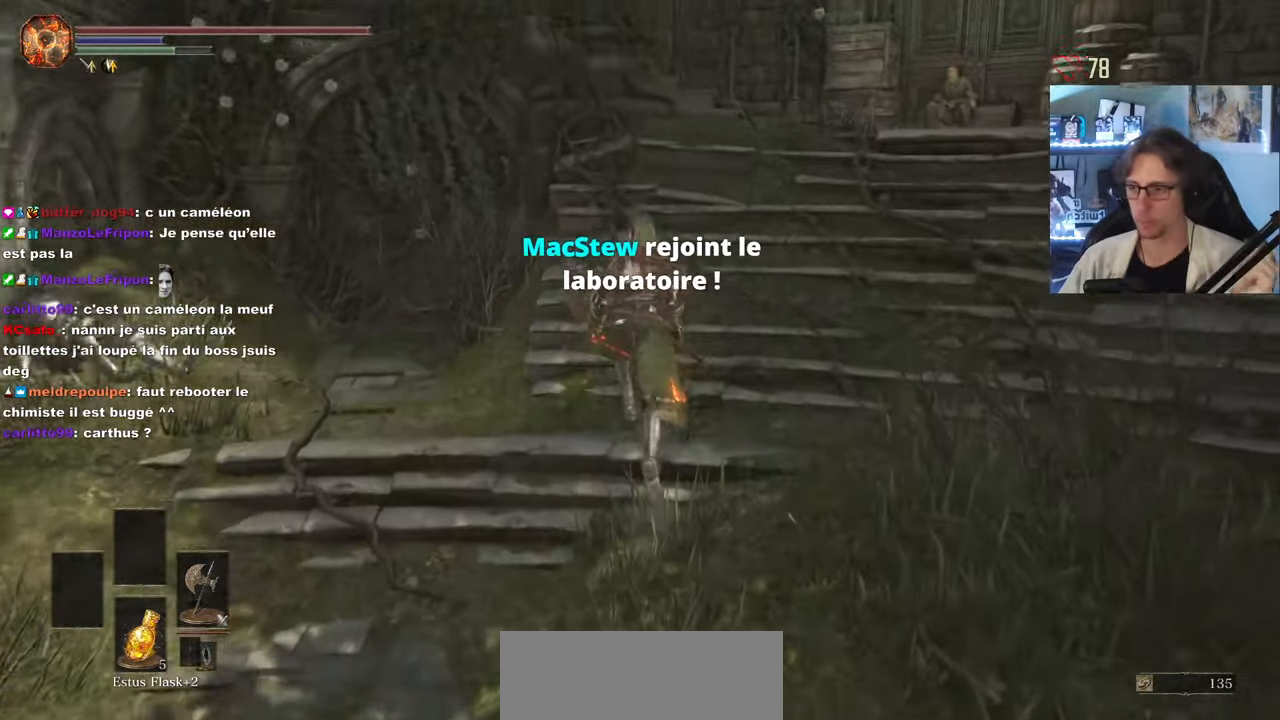
{"keys": ["d", "space", "z"], "mouse": [], "events": [[467, "d", "down"]]}
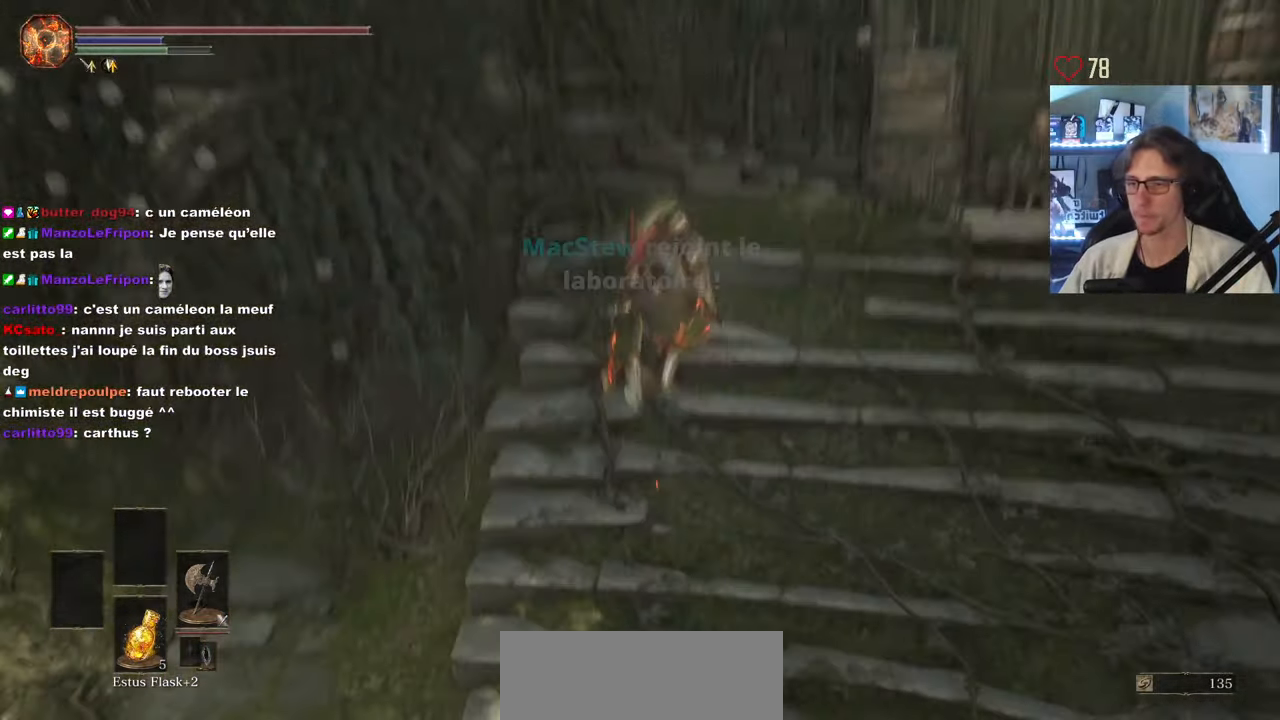
{"keys": ["space", "z"], "mouse": [], "events": [[117, "d", "up"]]}
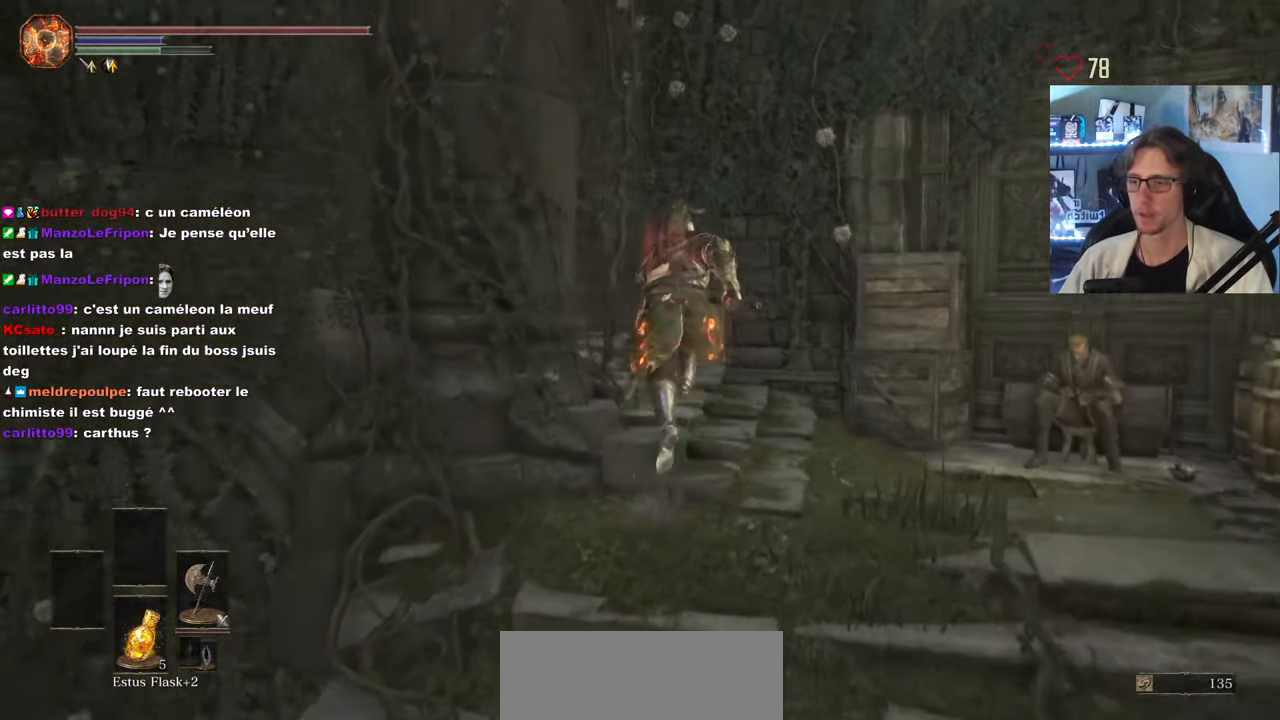
{"keys": ["space", "z"], "mouse": [], "events": []}
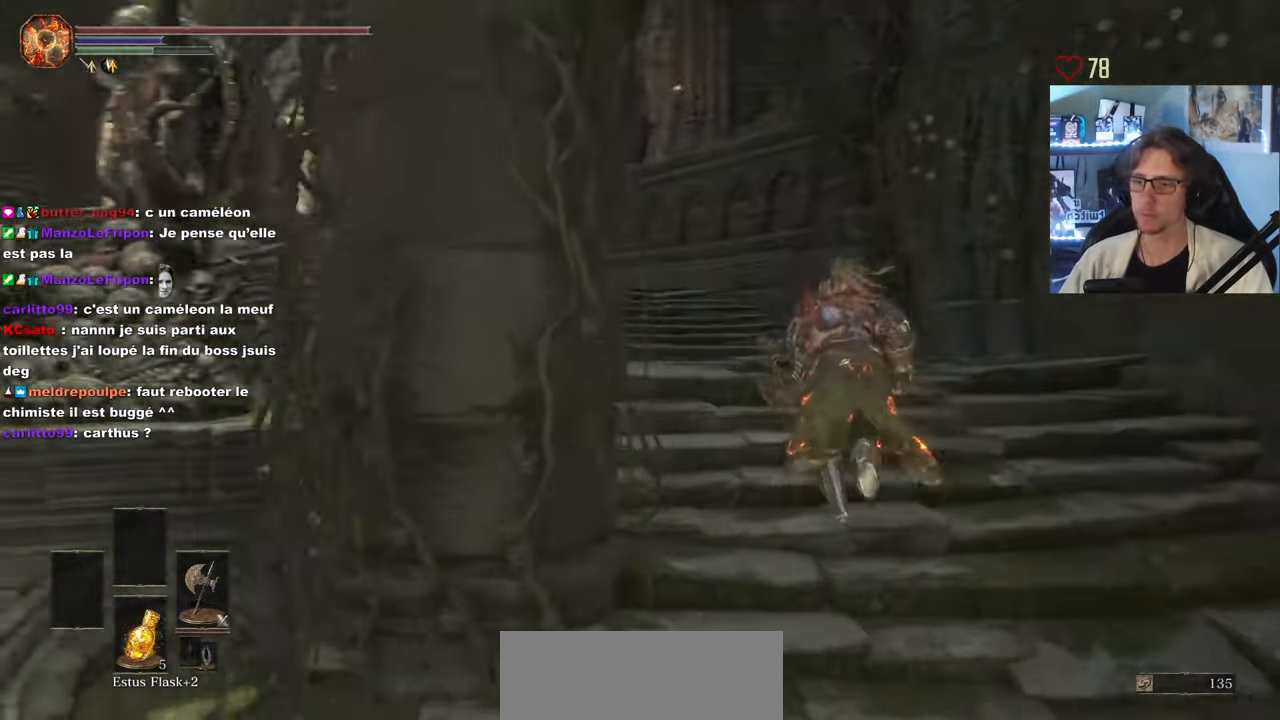
{"keys": ["space", "z"], "mouse": [], "events": []}
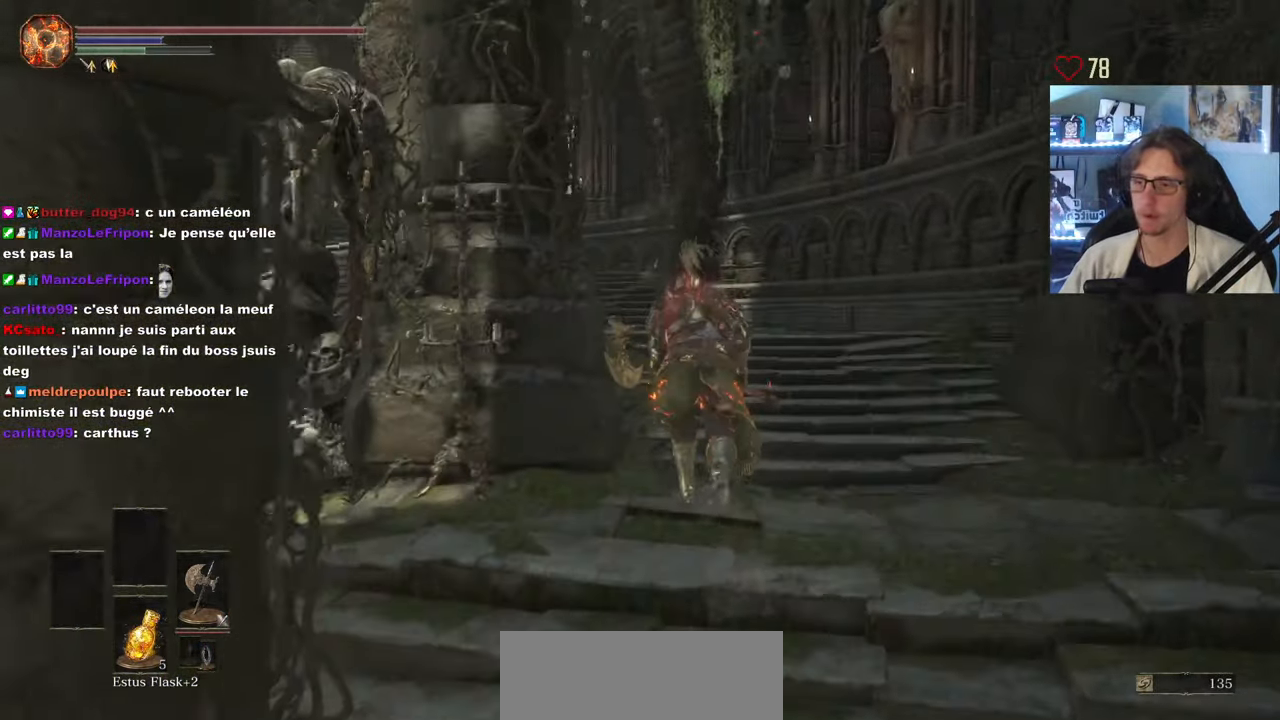
{"keys": ["space", "z"], "mouse": [], "events": [[300, "d", "down"], [483, "d", "up"]]}
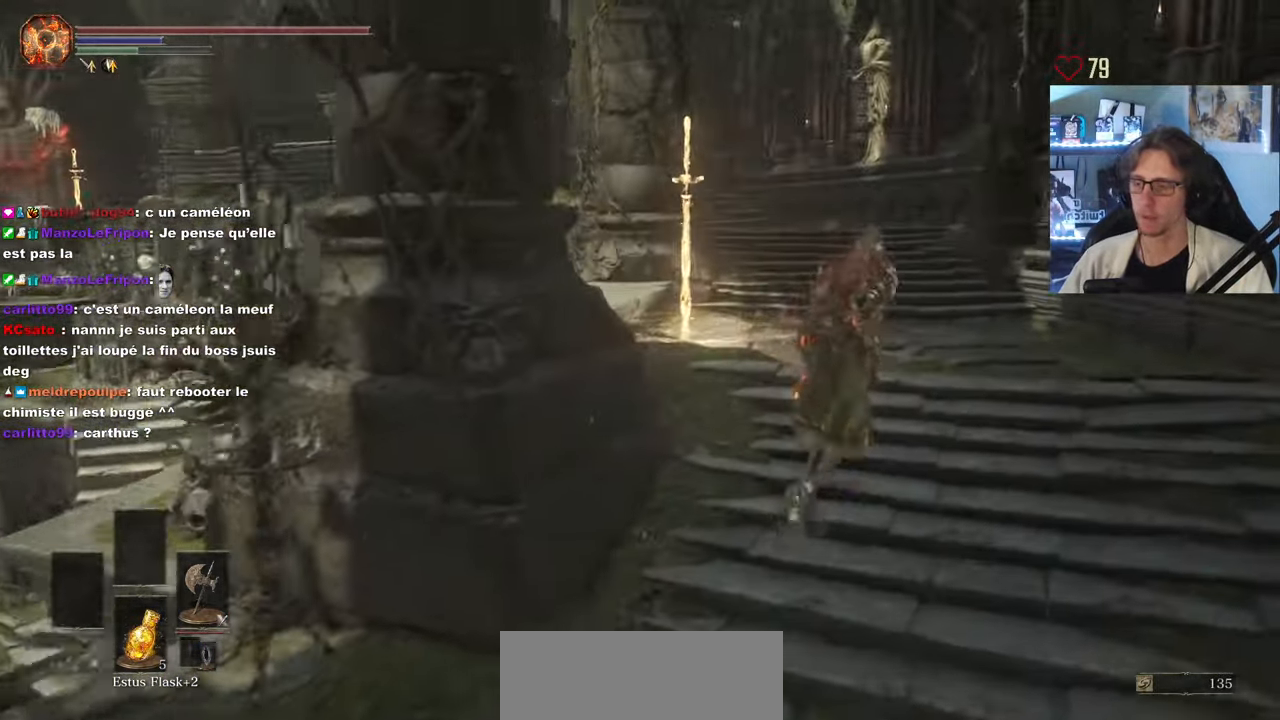
{"keys": [], "mouse": ["wheel"], "events": [[417, "space", "up"], [450, "mouse_wheel", "down"], [500, "z", "up"]]}
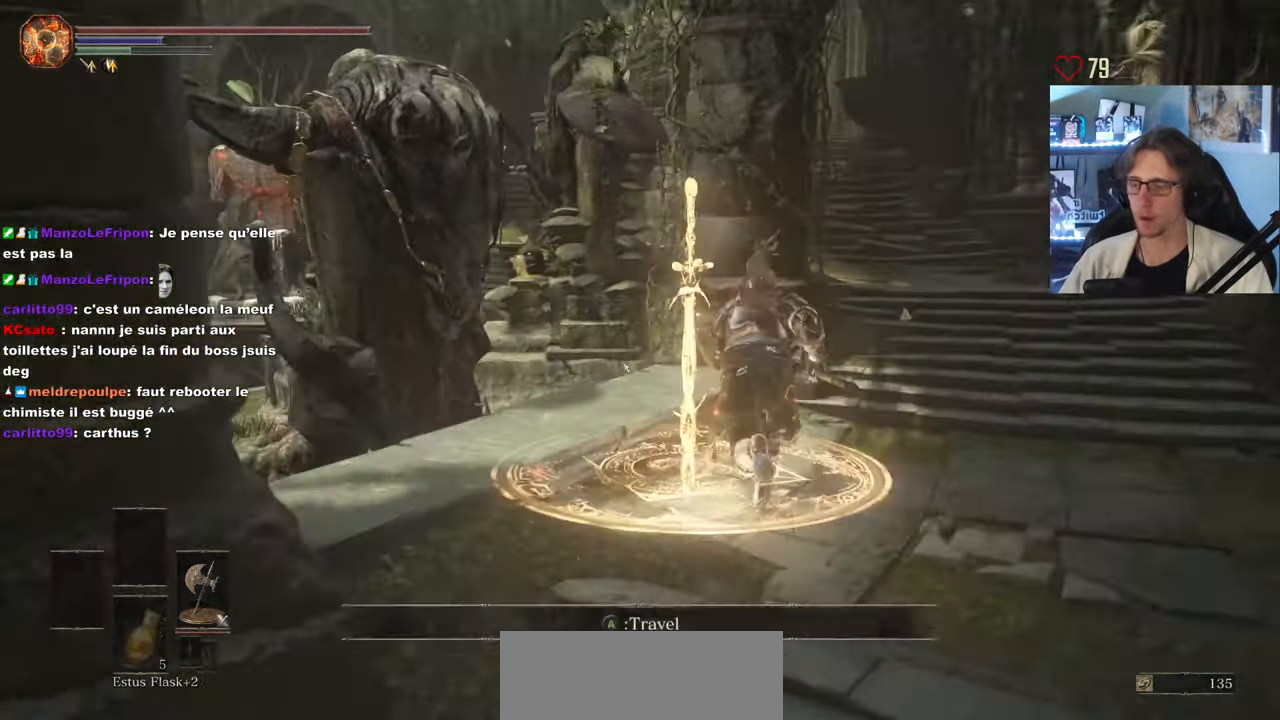
{"keys": [], "mouse": [], "events": [[117, "mouse_wheel", "up"]]}